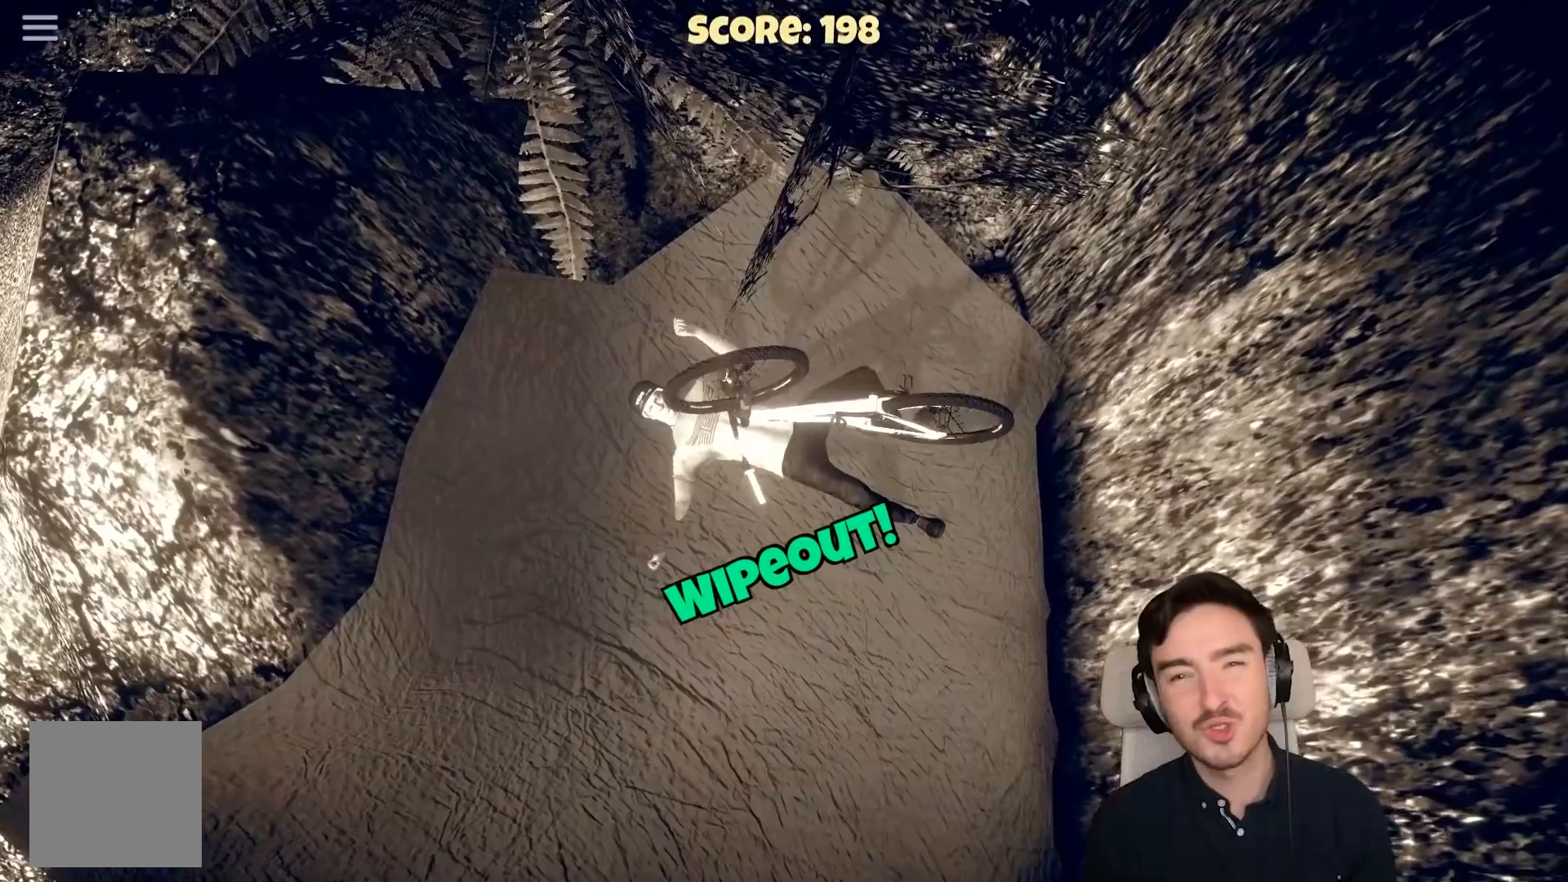
Gameplay with a controller (Xbox layout); each line is a JSON object with the inputs held at the frame after it. "events" lists button and stick changes between this image and that frame as [ms after this image, input, new state], when the widget could be followed in between. Not read: L3.
{"buttons": [], "left_stick": "center", "right_stick": "center", "events": []}
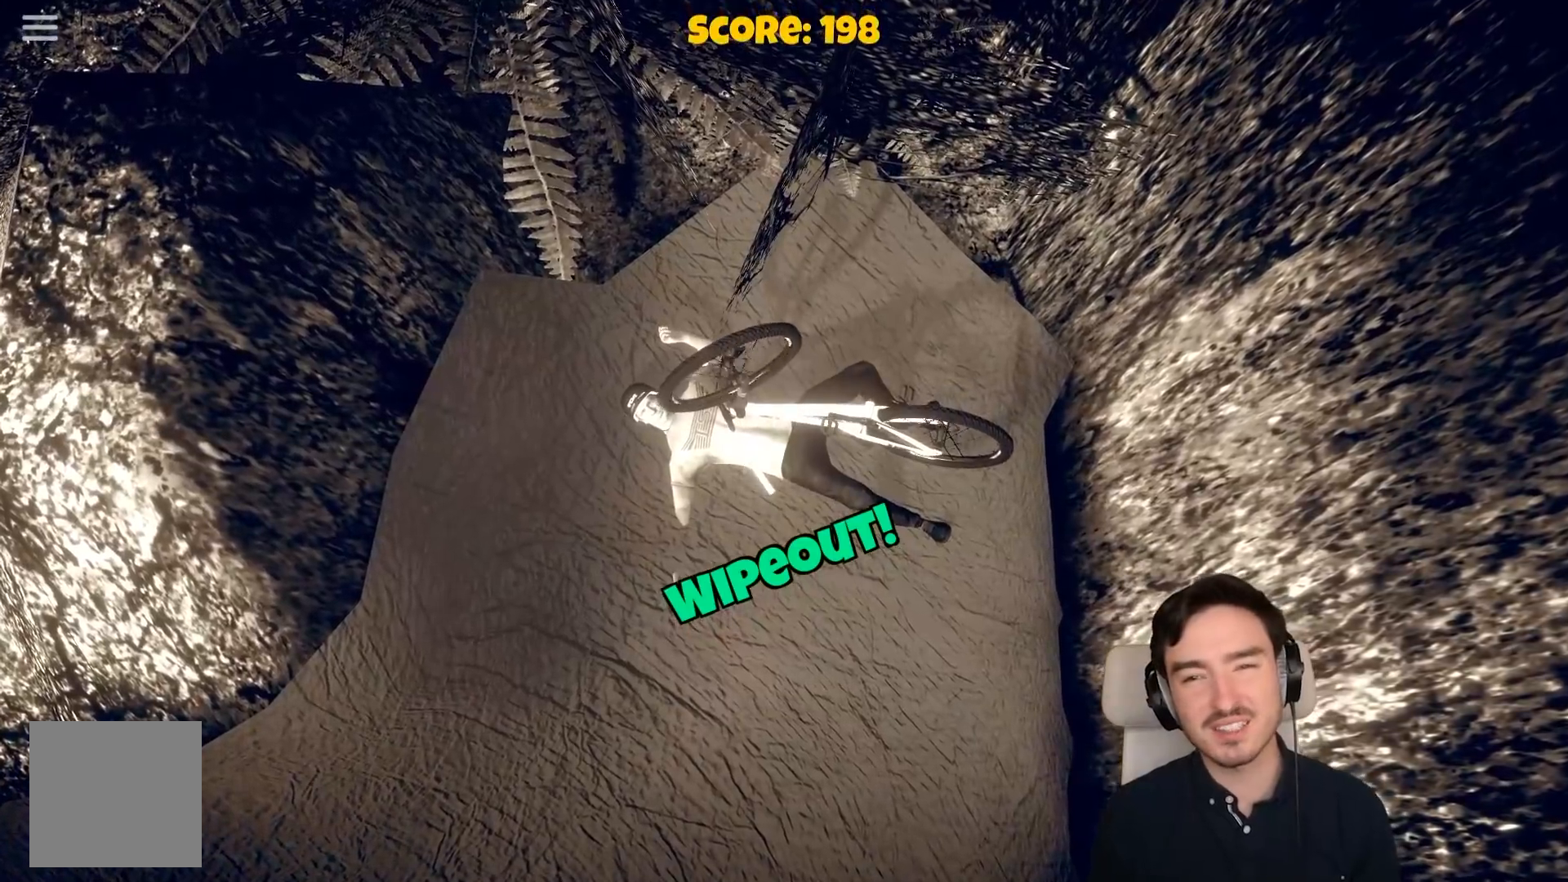
{"buttons": ["Y"], "left_stick": "center", "right_stick": "center", "events": [[450, "Y", "down"]]}
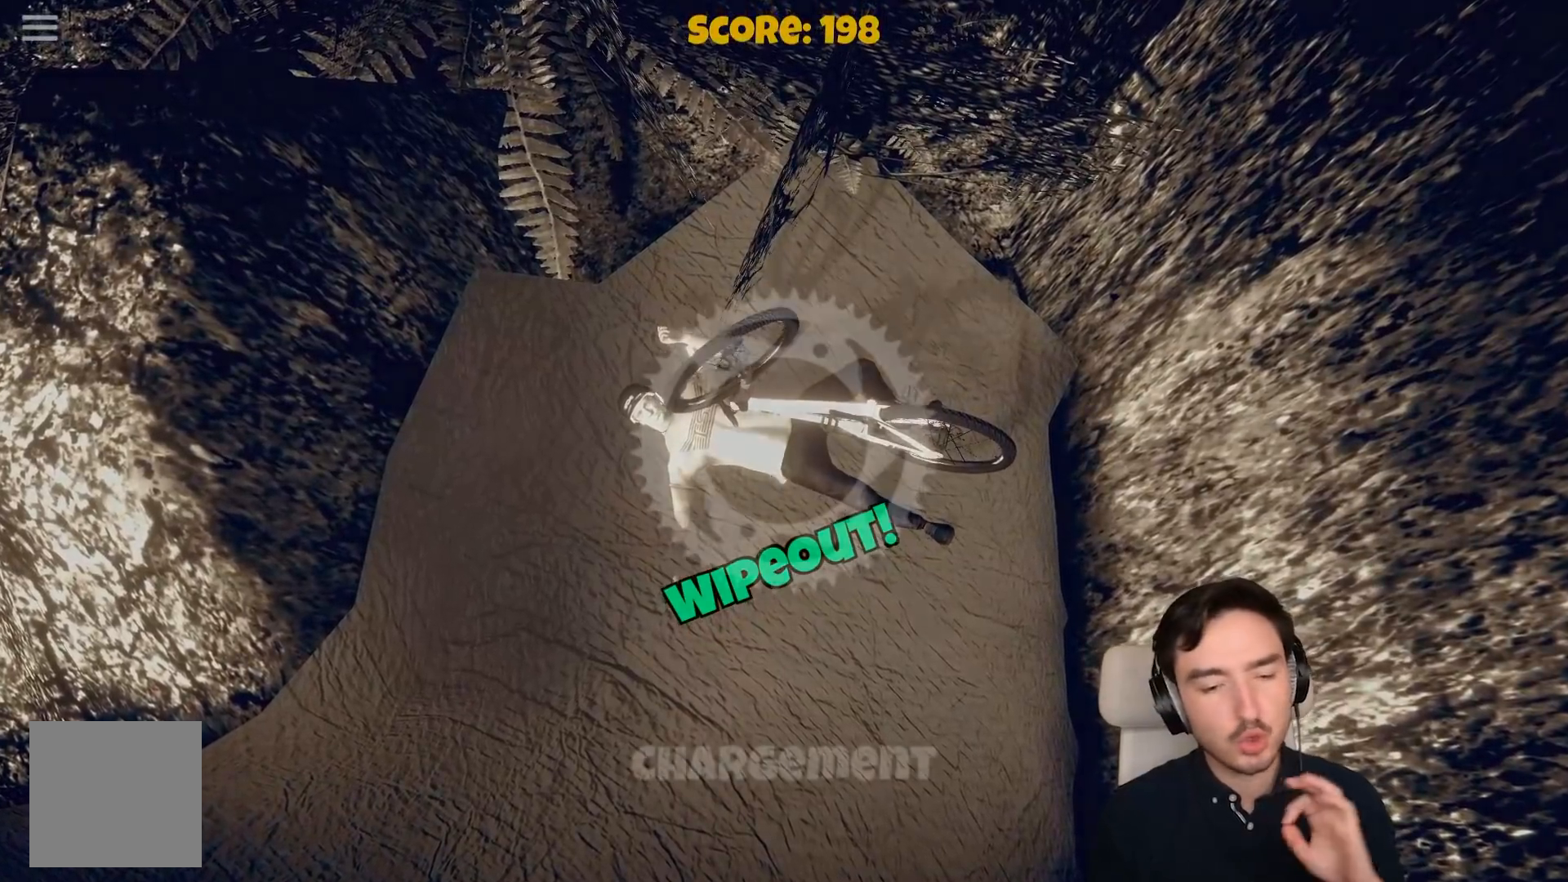
{"buttons": [], "left_stick": "center", "right_stick": "center", "events": [[50, "Y", "up"]]}
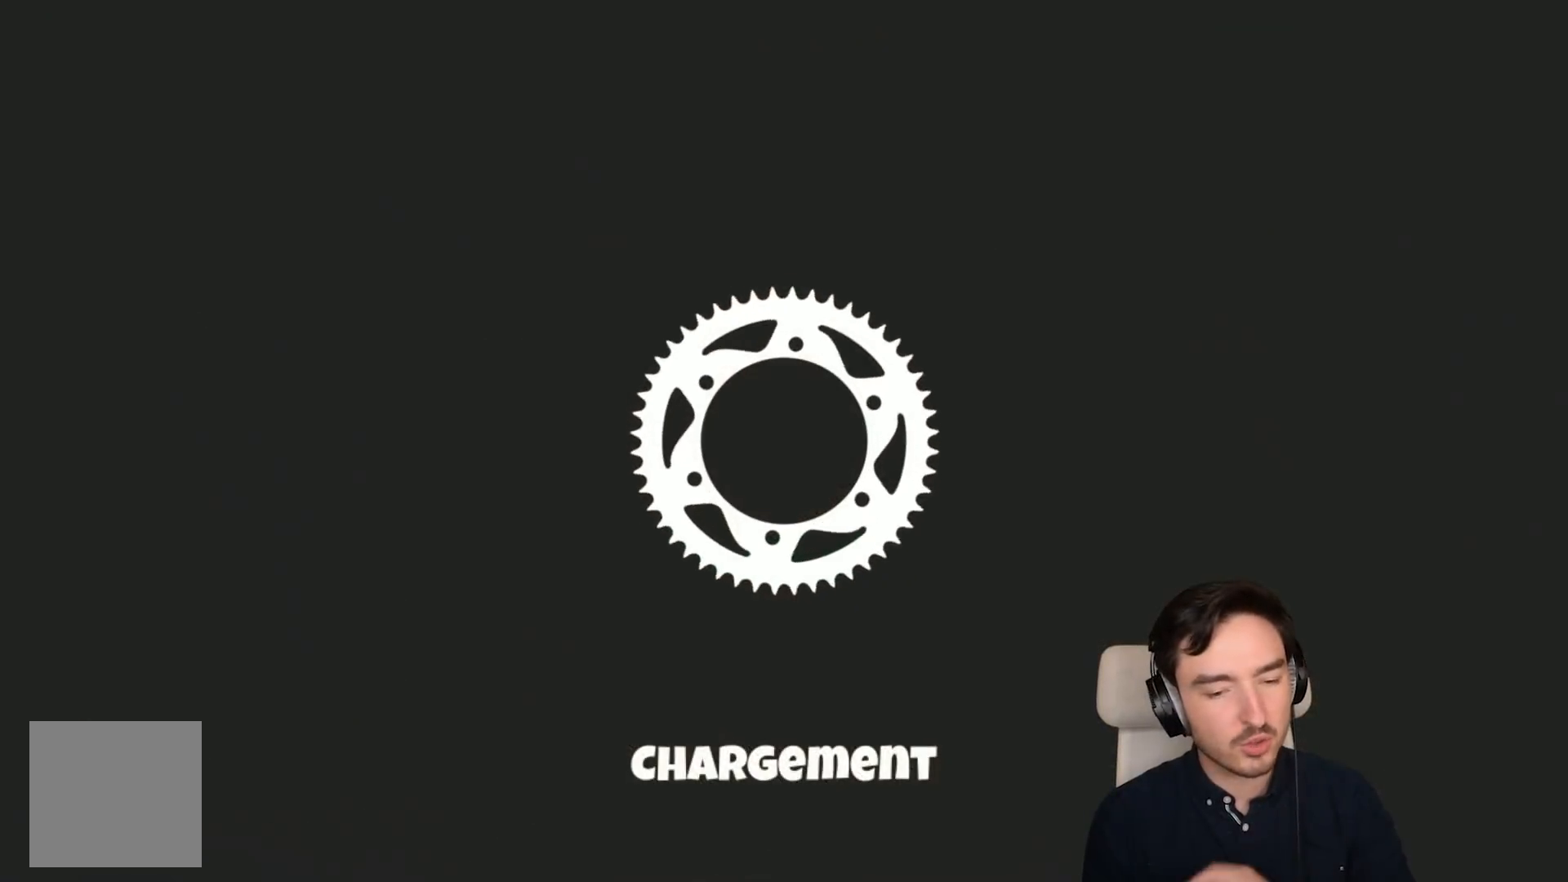
{"buttons": ["R2"], "left_stick": "center", "right_stick": "center", "events": [[300, "R2", "down"]]}
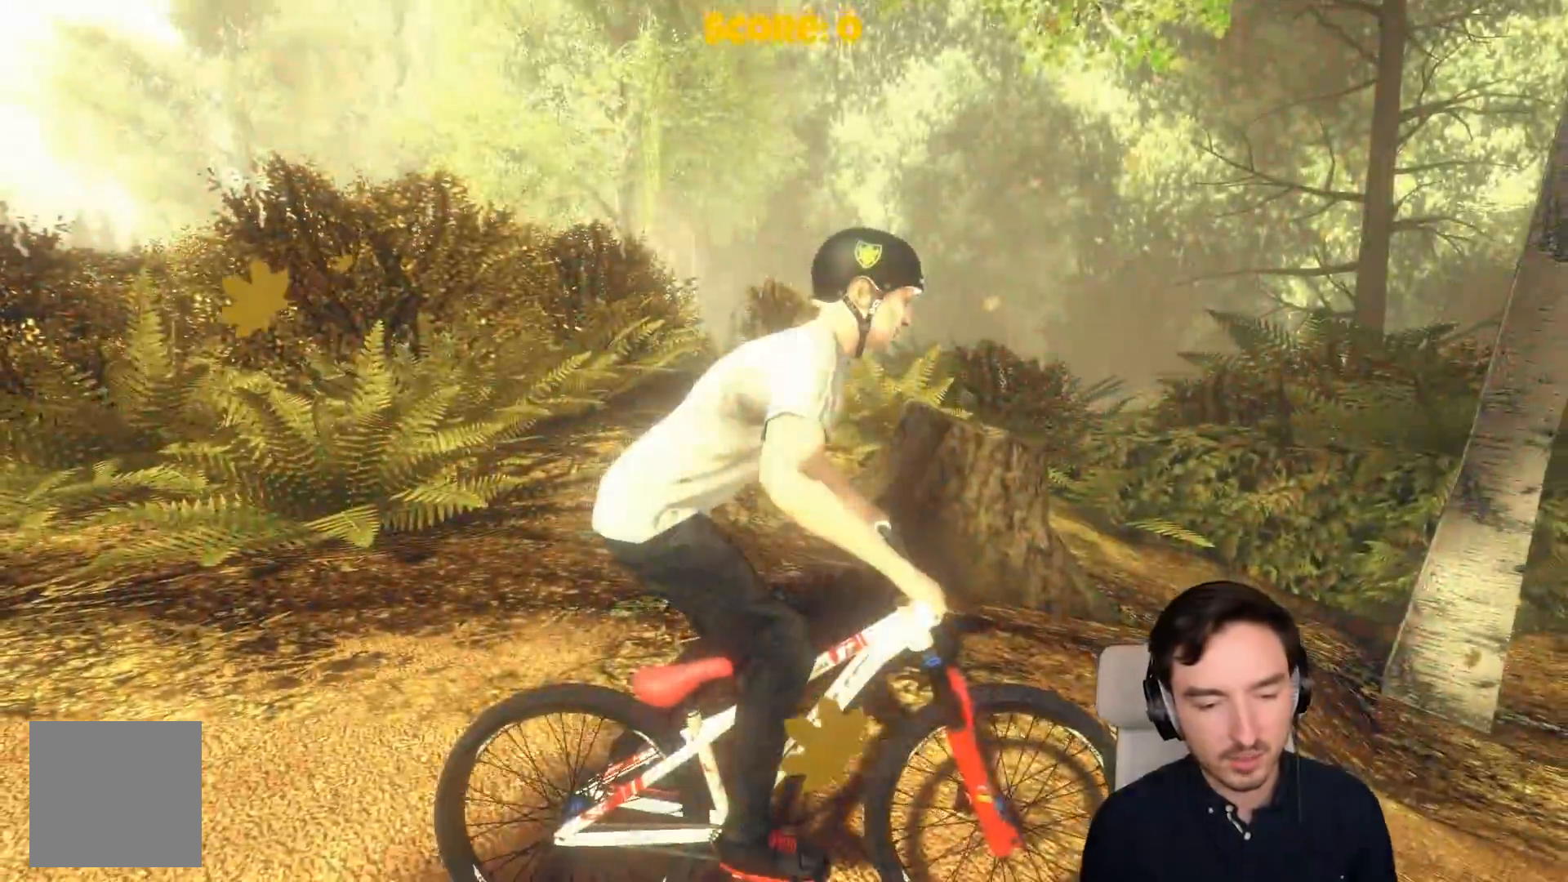
{"buttons": [], "left_stick": "right", "right_stick": "center", "events": [[400, "R2", "up"], [400, "left_stick", "right"]]}
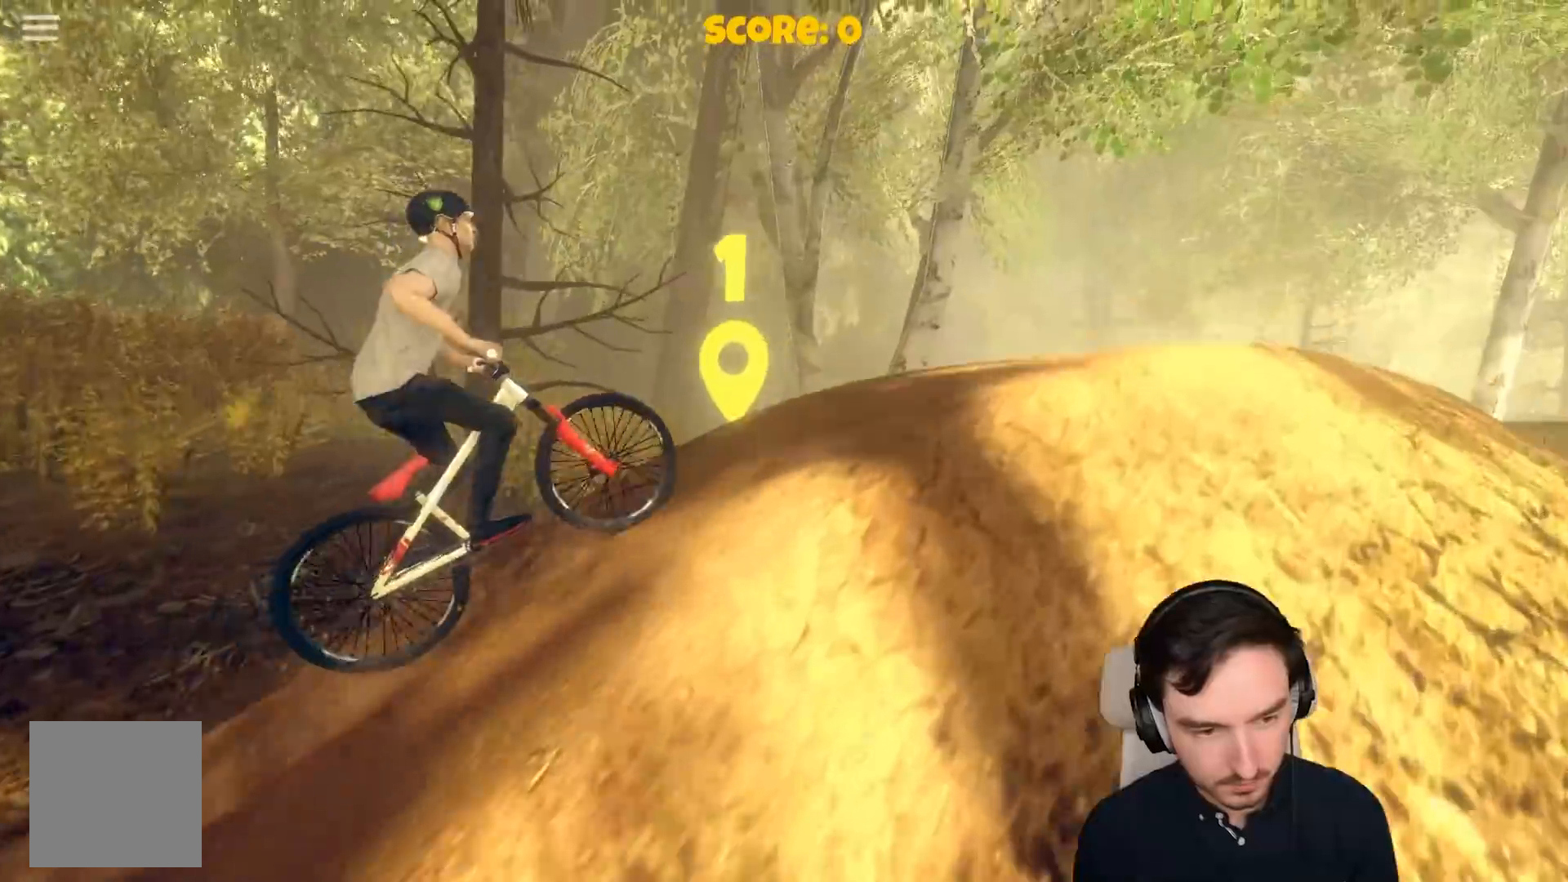
{"buttons": [], "left_stick": "center", "right_stick": "center", "events": [[417, "left_stick", "center"]]}
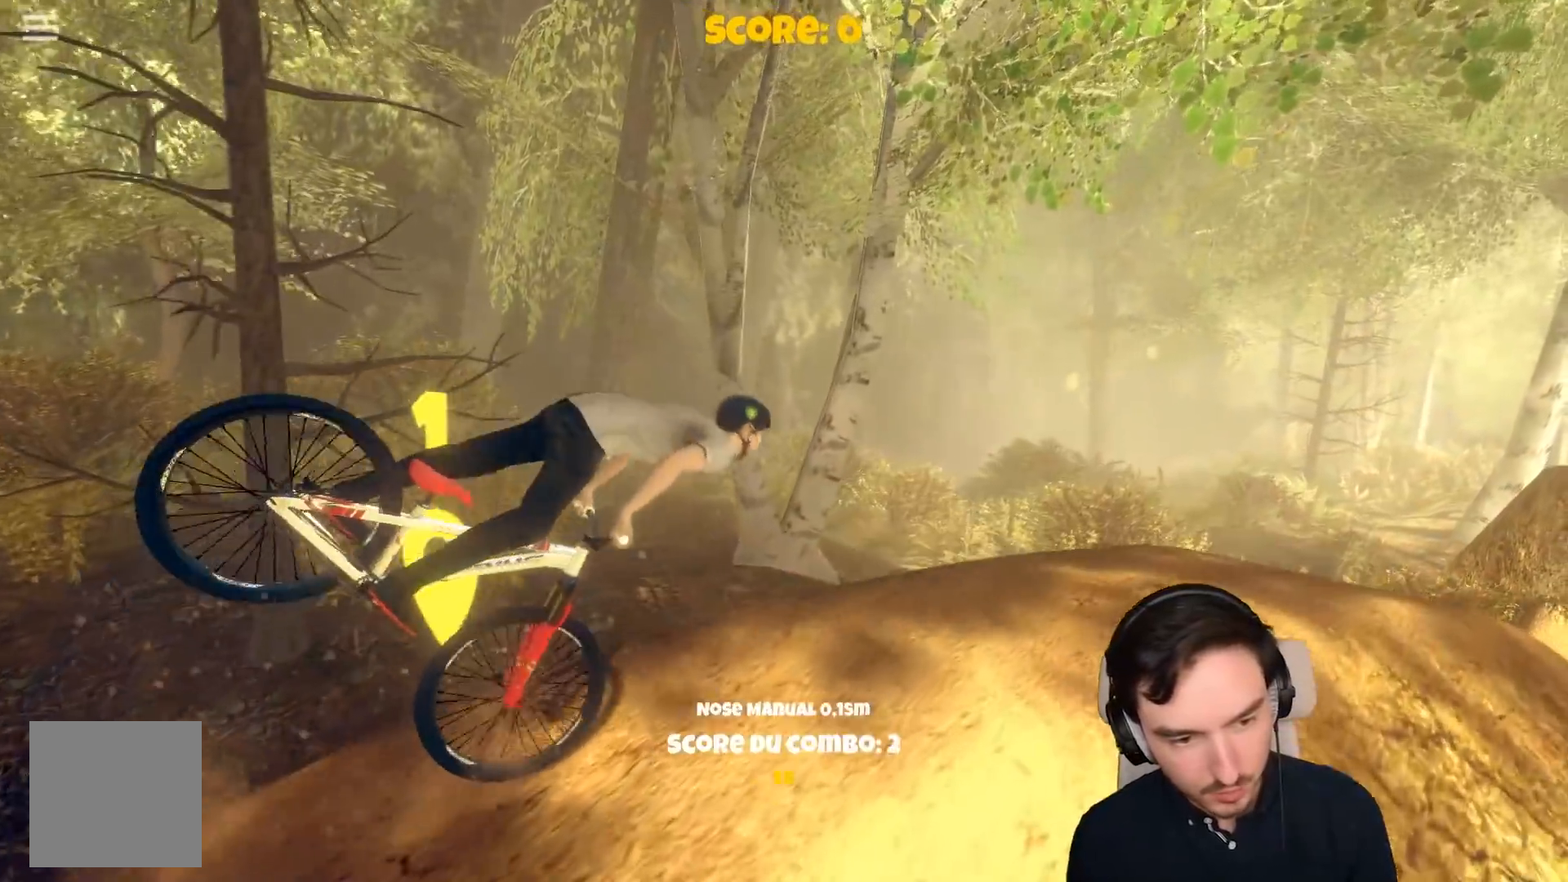
{"buttons": [], "left_stick": "center", "right_stick": "center", "events": [[117, "left_stick", "left"], [367, "left_stick", "center"]]}
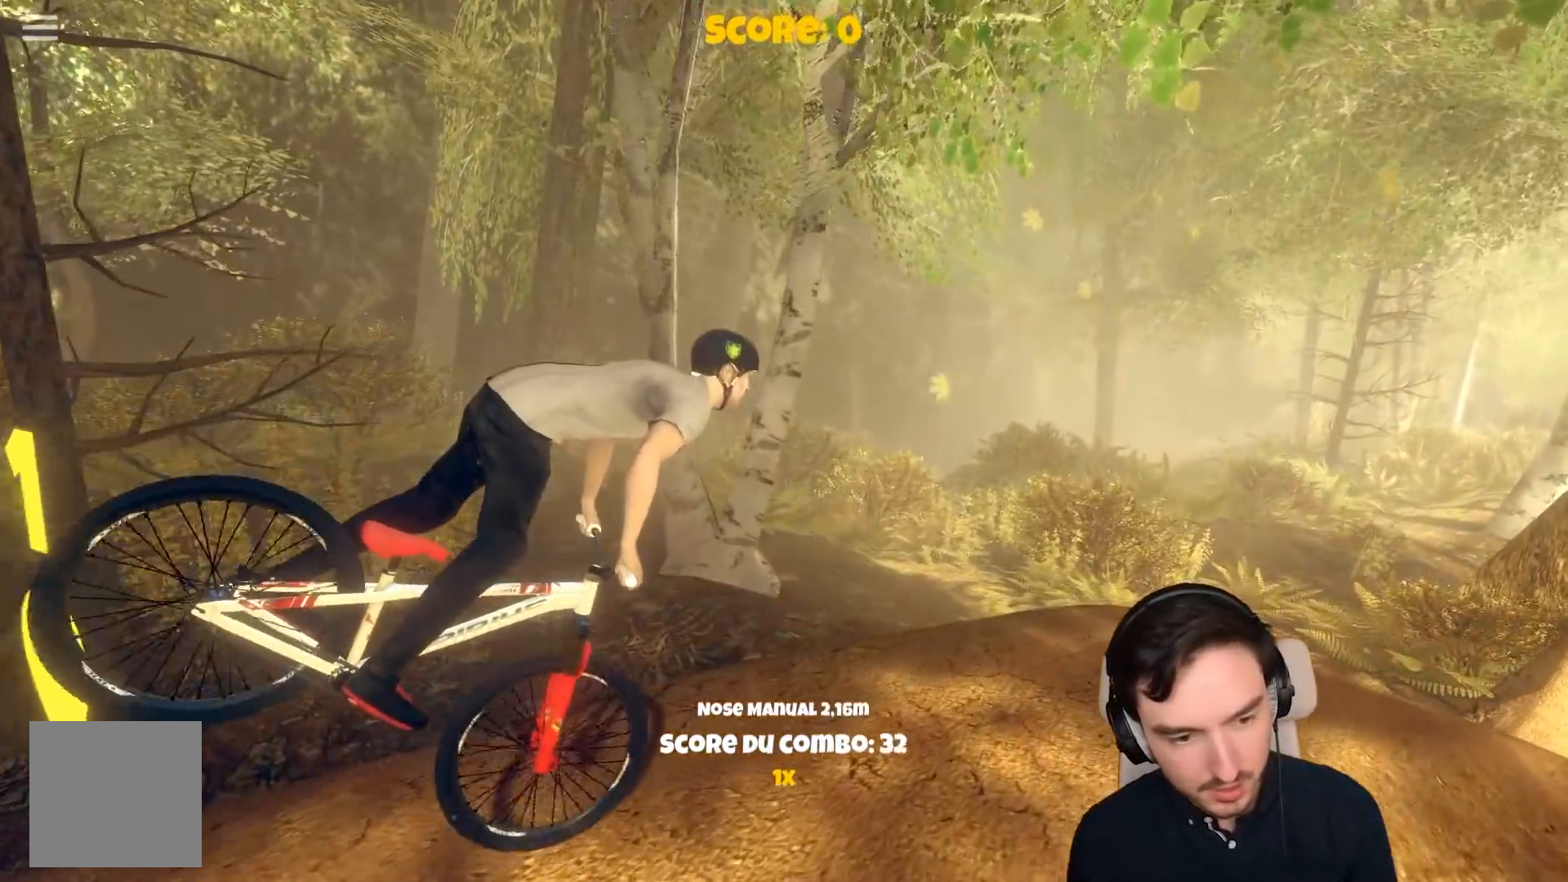
{"buttons": [], "left_stick": "center", "right_stick": "center", "events": [[67, "left_stick", "right"], [267, "left_stick", "center"]]}
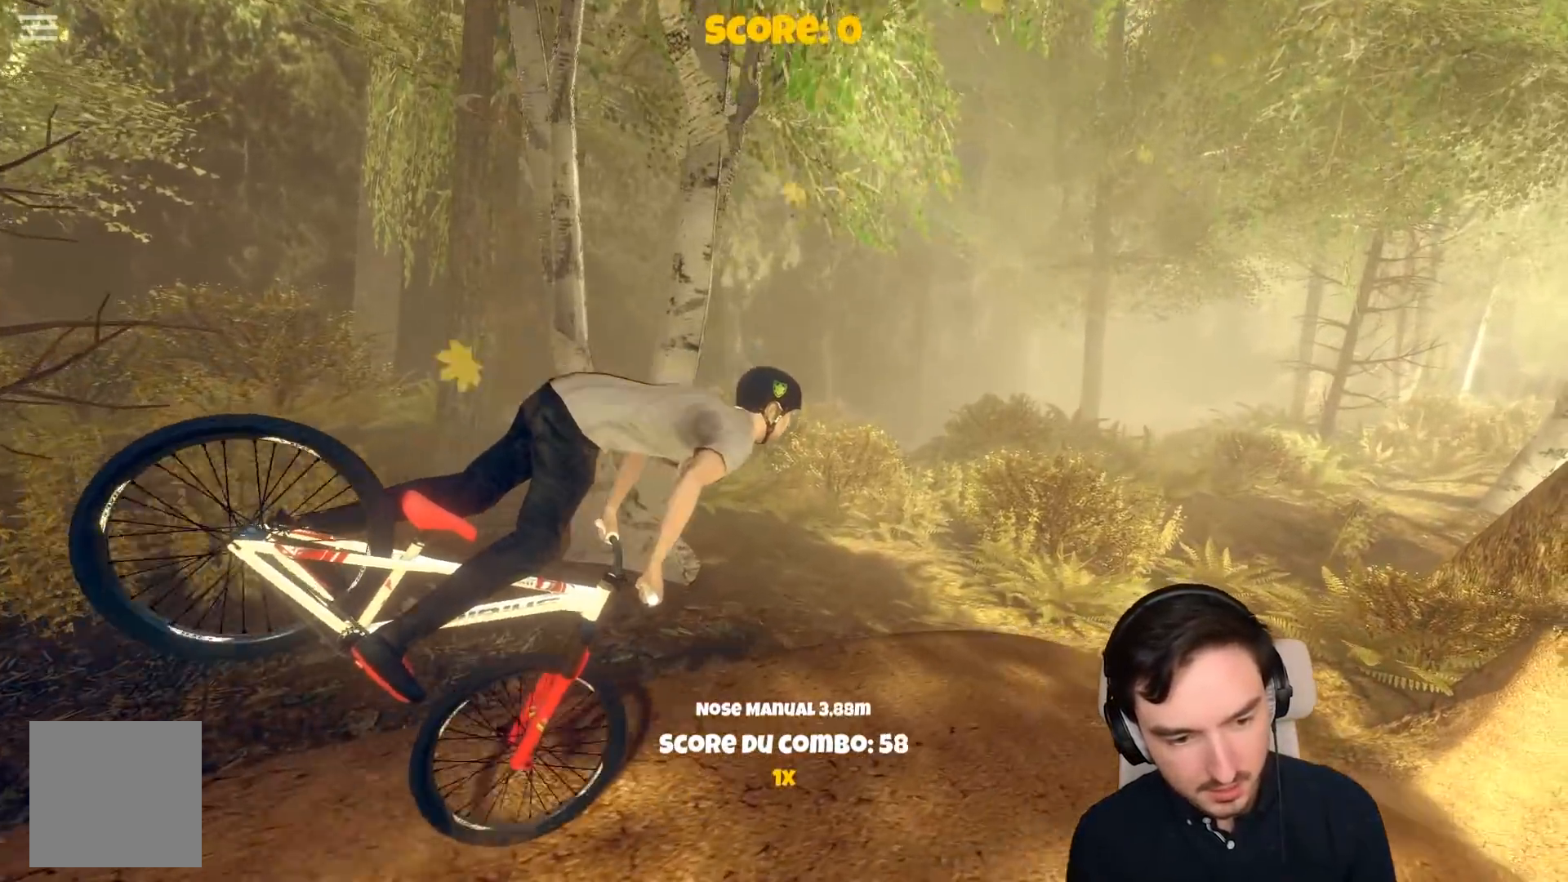
{"buttons": [], "left_stick": "center", "right_stick": "center", "events": [[267, "A", "down"], [367, "A", "up"]]}
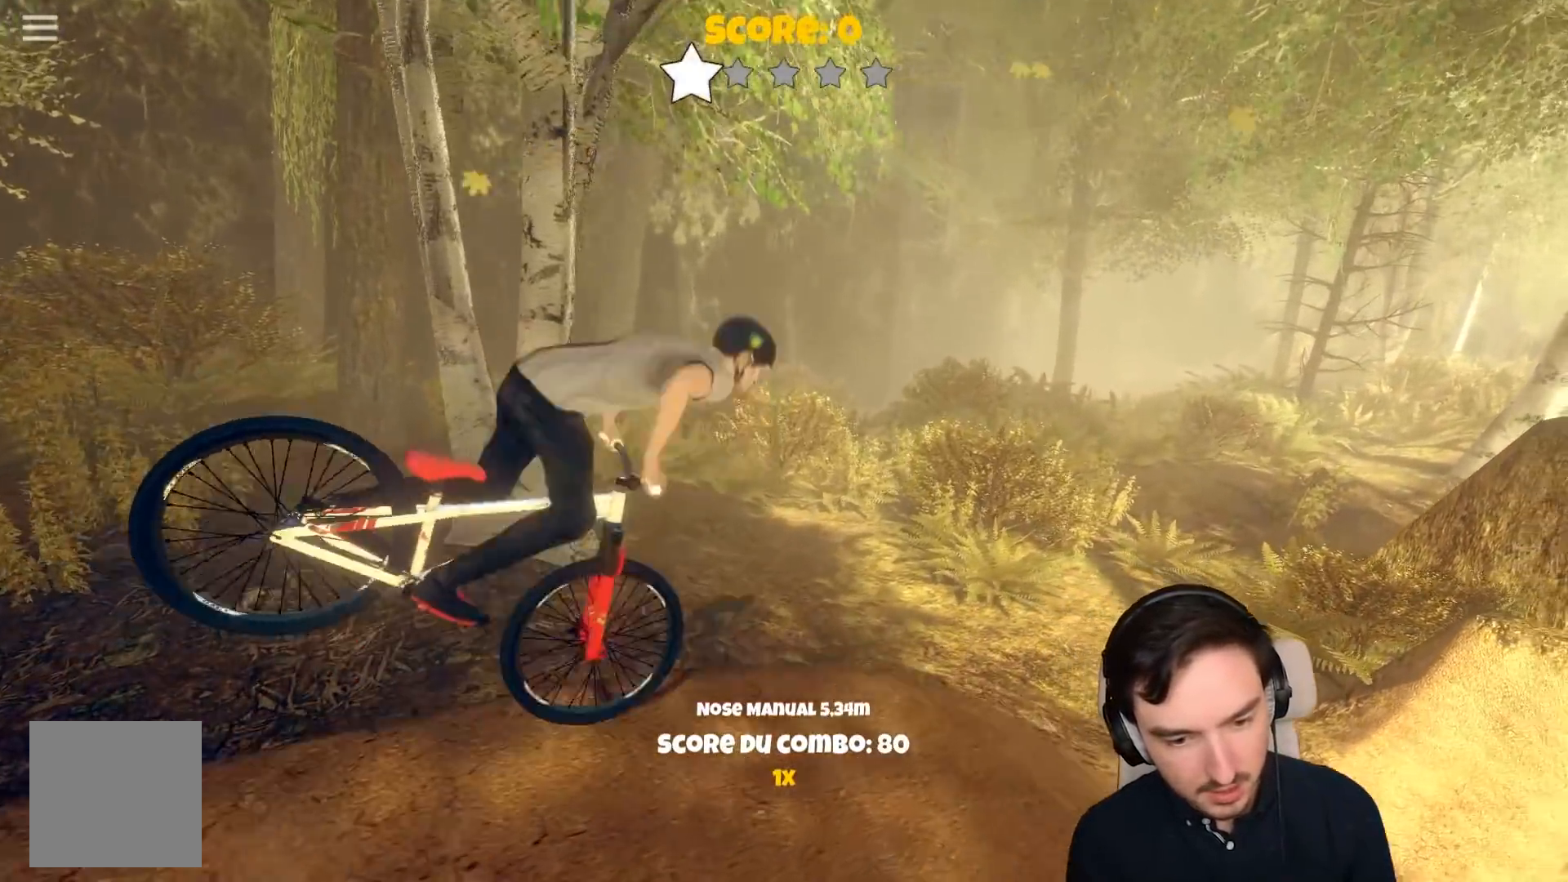
{"buttons": ["A"], "left_stick": "center", "right_stick": "center", "events": [[383, "A", "down"]]}
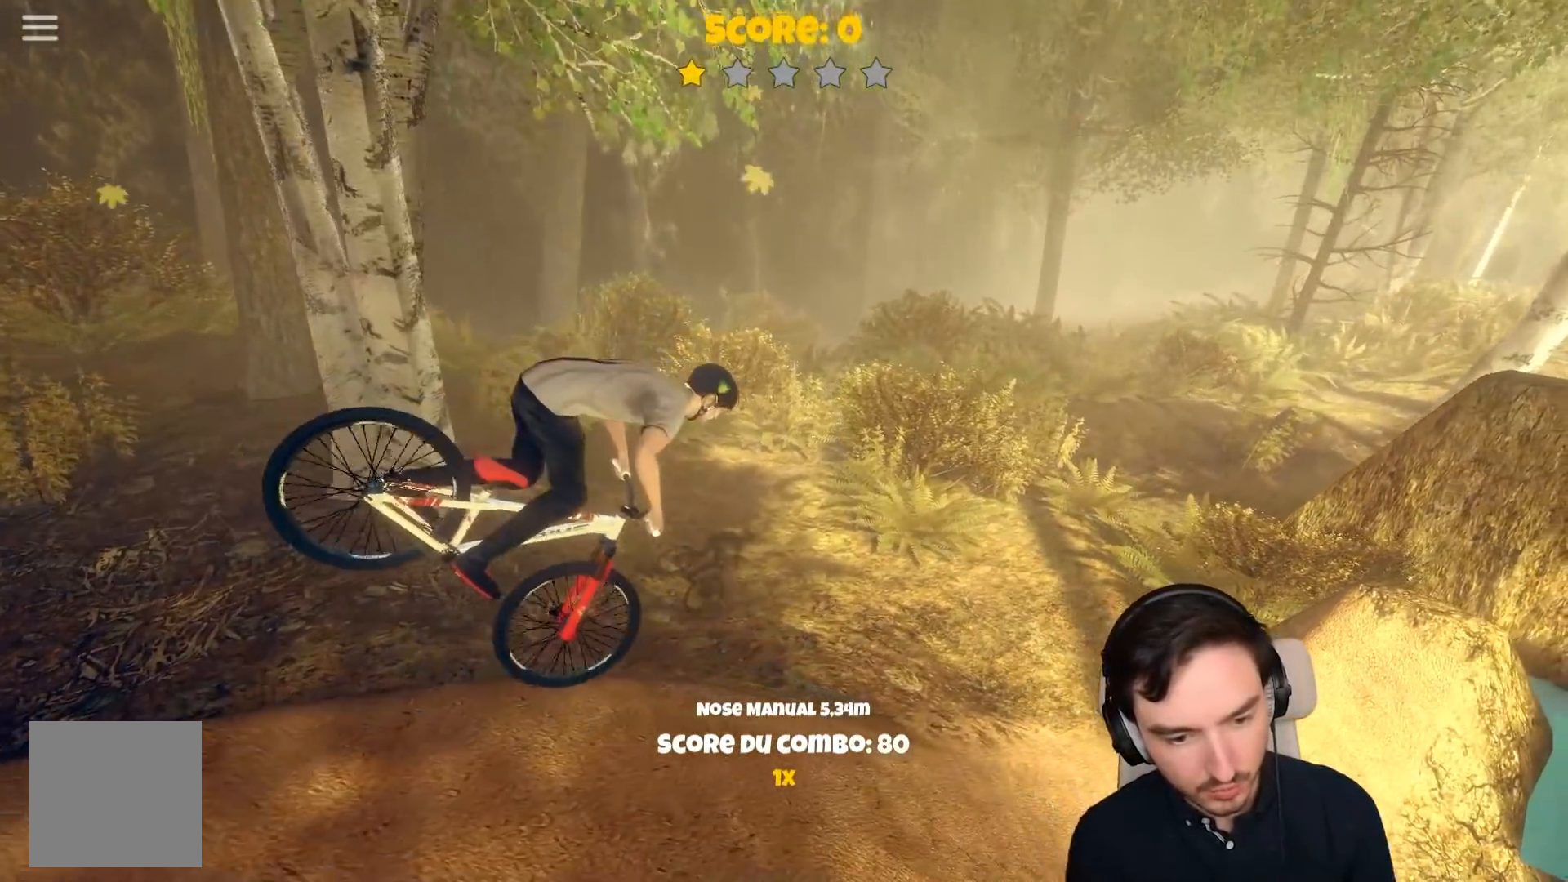
{"buttons": ["A"], "left_stick": "center", "right_stick": "center", "events": [[67, "left_stick", "left"], [233, "left_stick", "center"]]}
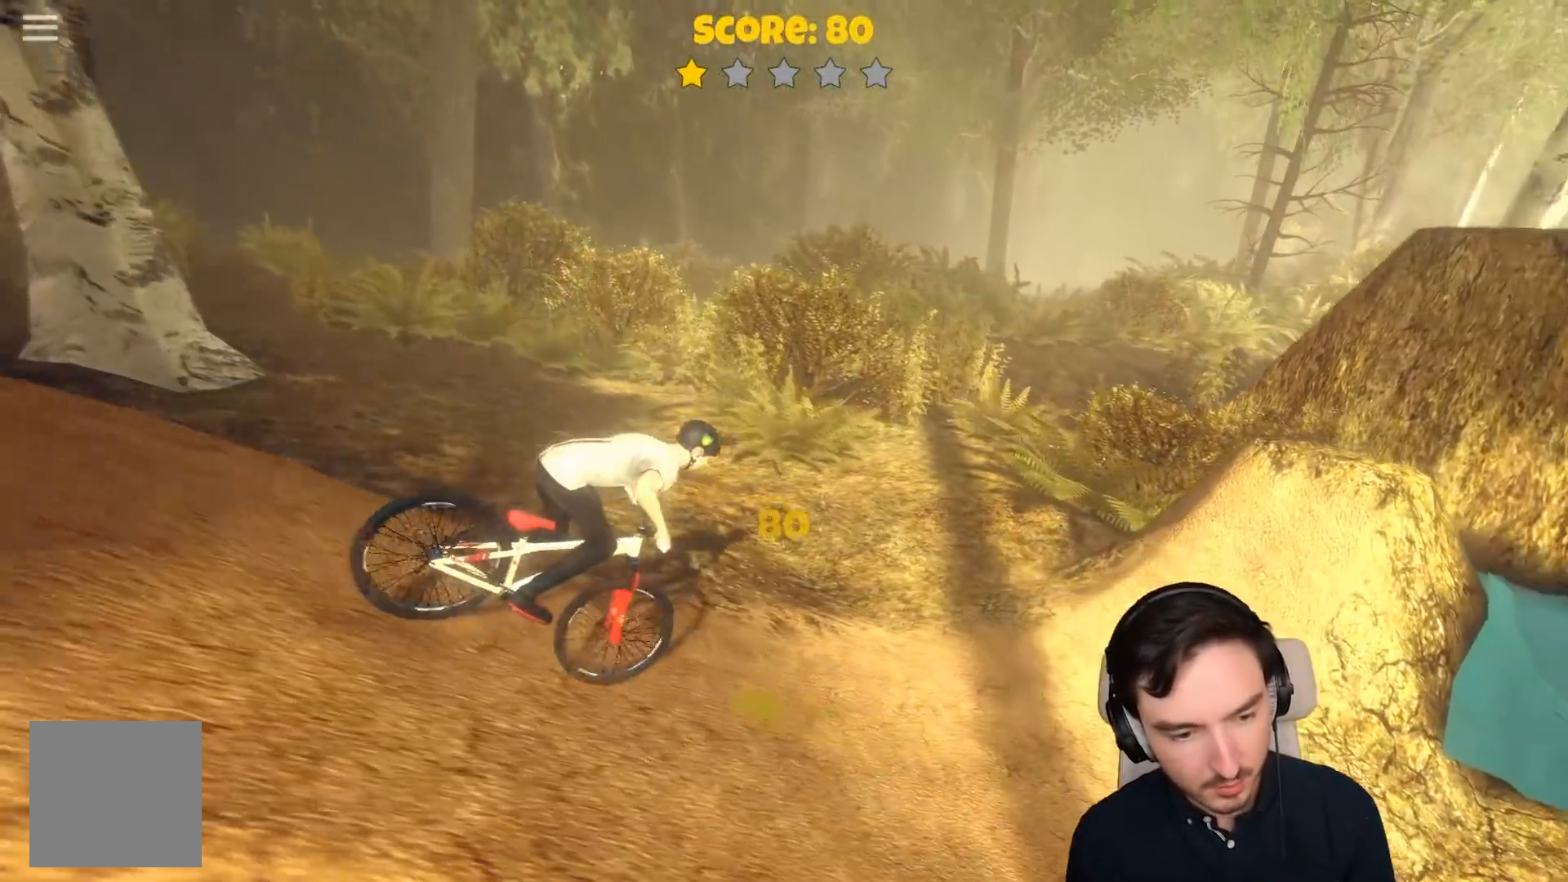
{"buttons": ["A"], "left_stick": "right", "right_stick": "center", "events": [[183, "left_stick", "left"], [333, "A", "up"], [333, "left_stick", "center"], [433, "A", "down"], [433, "left_stick", "right"]]}
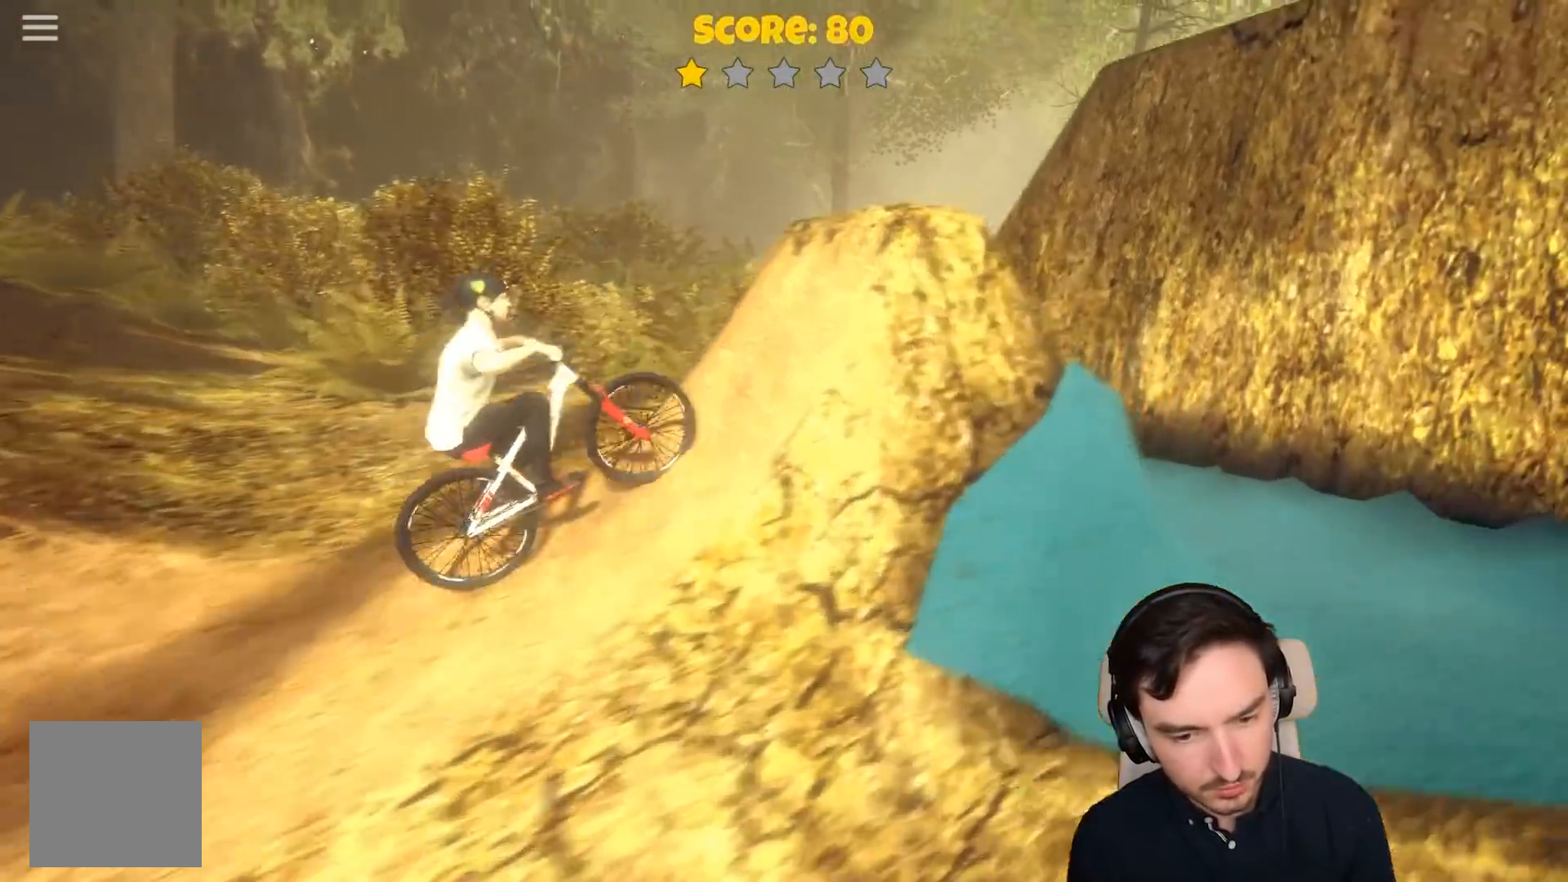
{"buttons": [], "left_stick": "right", "right_stick": "center", "events": [[33, "A", "up"], [67, "R1", "down"], [117, "R1", "up"]]}
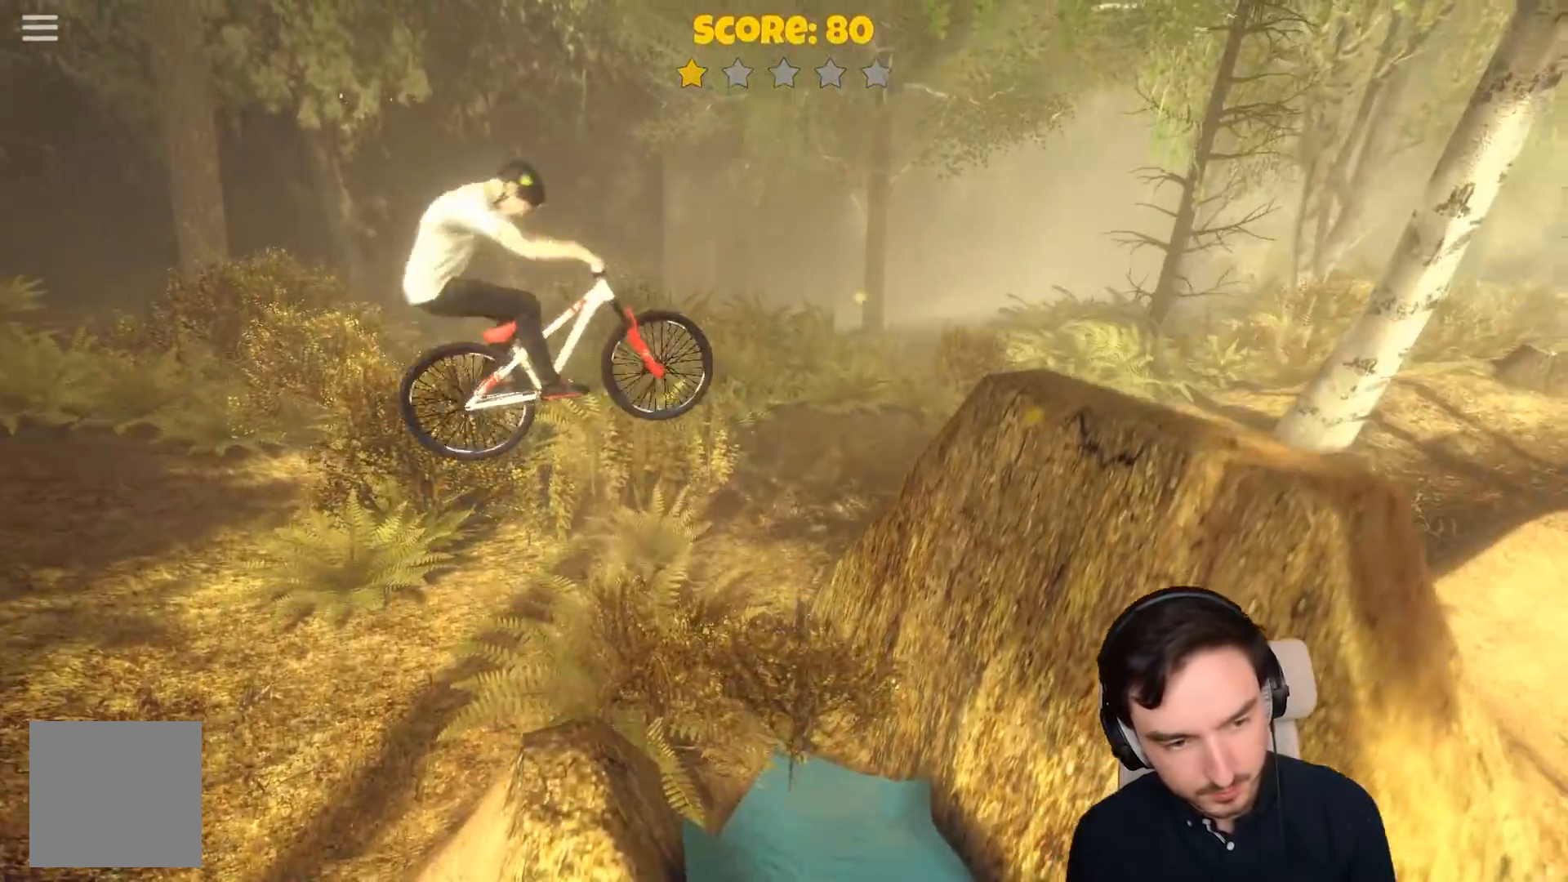
{"buttons": [], "left_stick": "center", "right_stick": "center", "events": [[83, "left_stick", "center"]]}
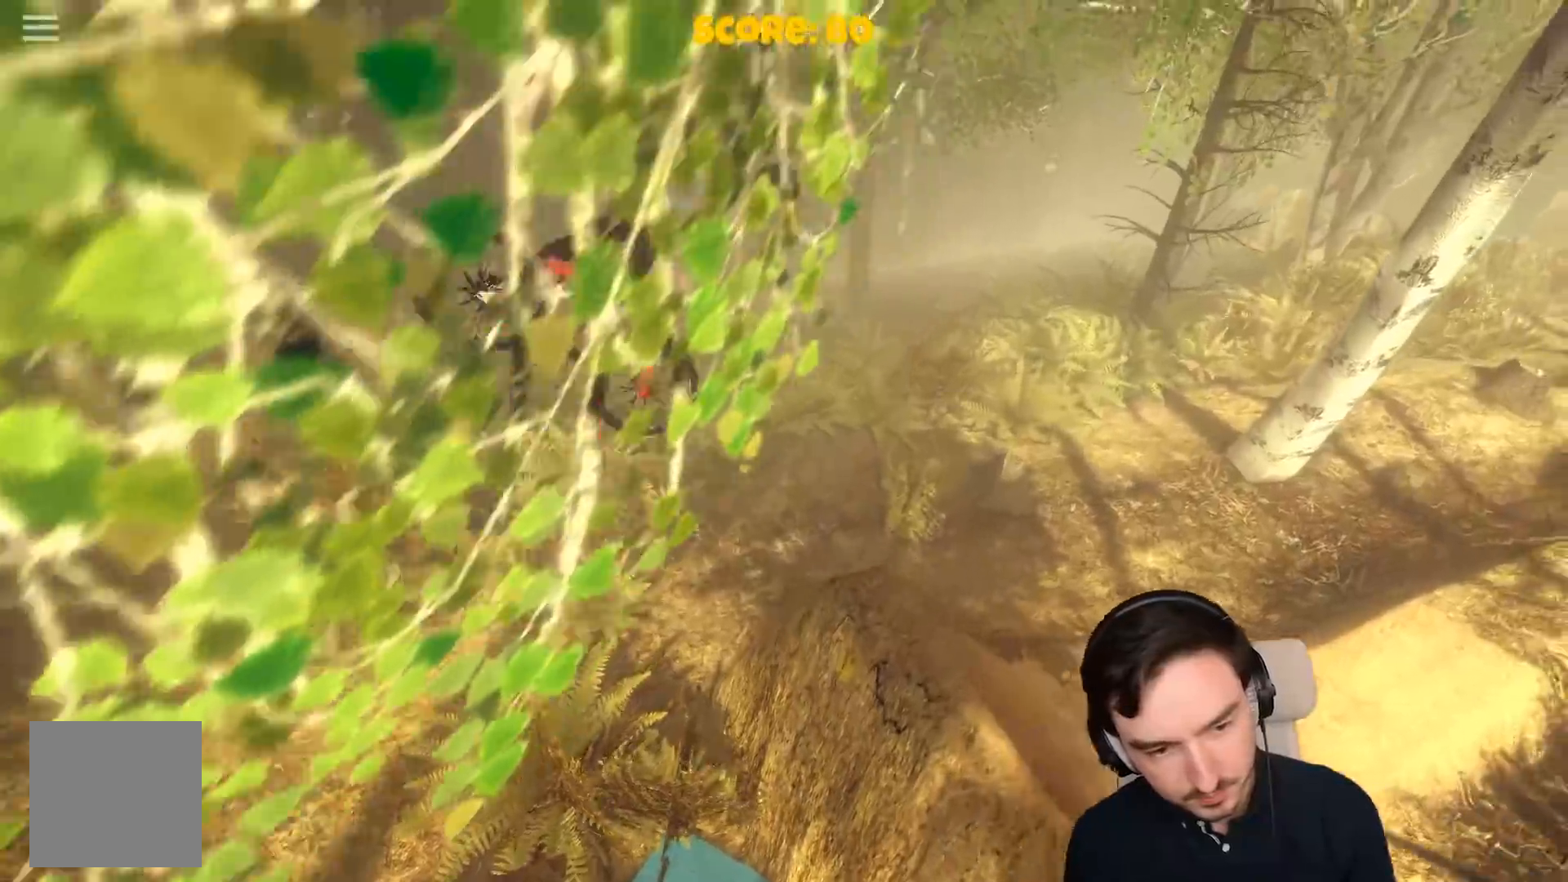
{"buttons": ["A"], "left_stick": "center", "right_stick": "center", "events": [[433, "A", "down"]]}
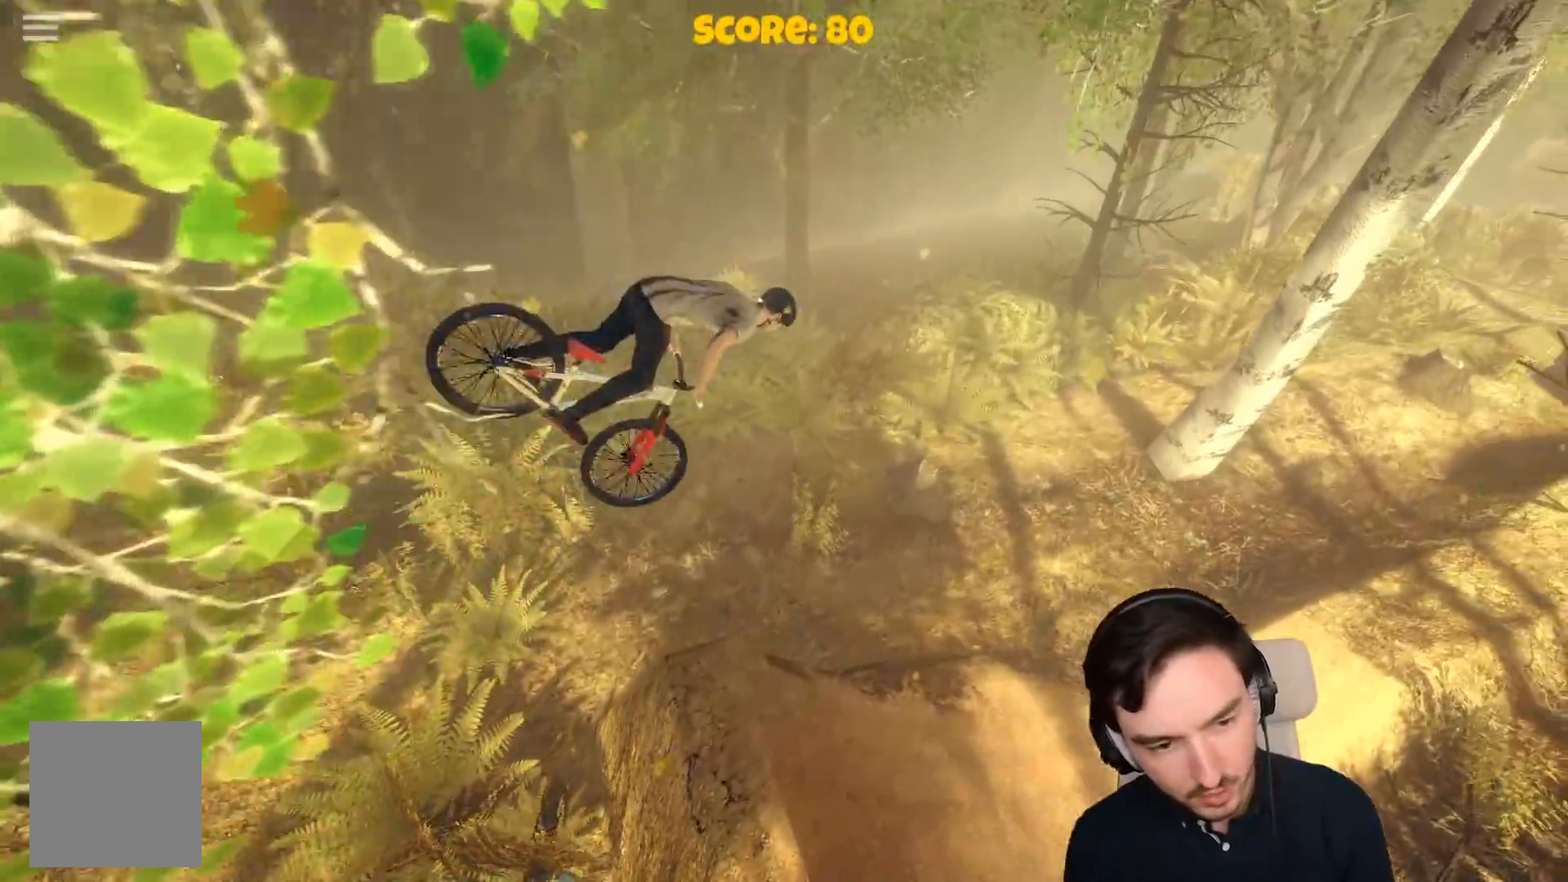
{"buttons": ["A"], "left_stick": "center", "right_stick": "center", "events": [[150, "left_stick", "left"], [333, "left_stick", "center"]]}
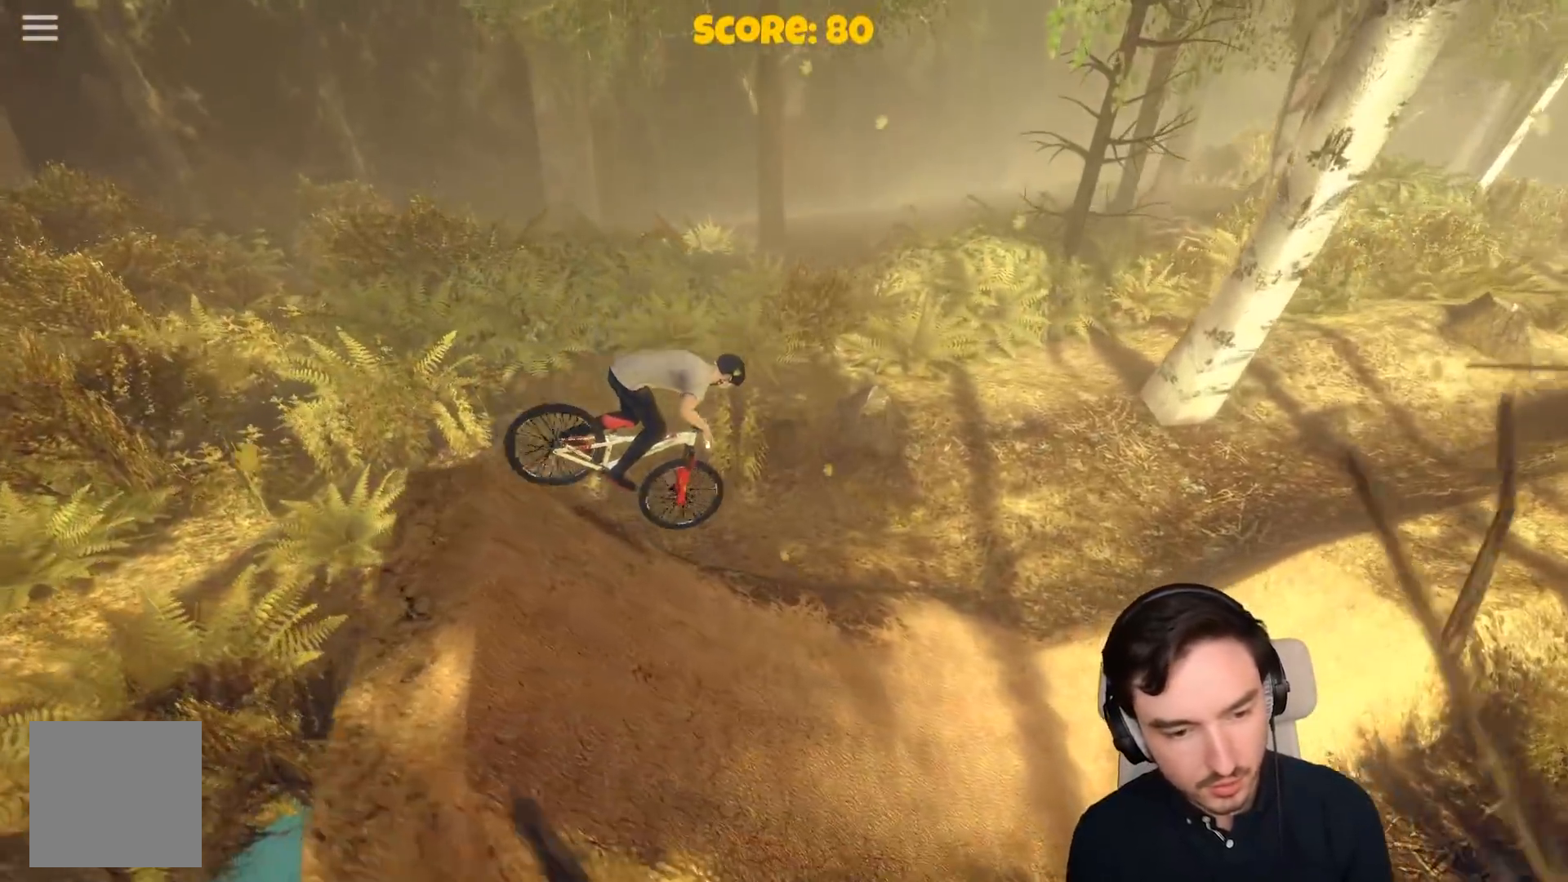
{"buttons": ["A"], "left_stick": "left", "right_stick": "center", "events": [[200, "left_stick", "left"]]}